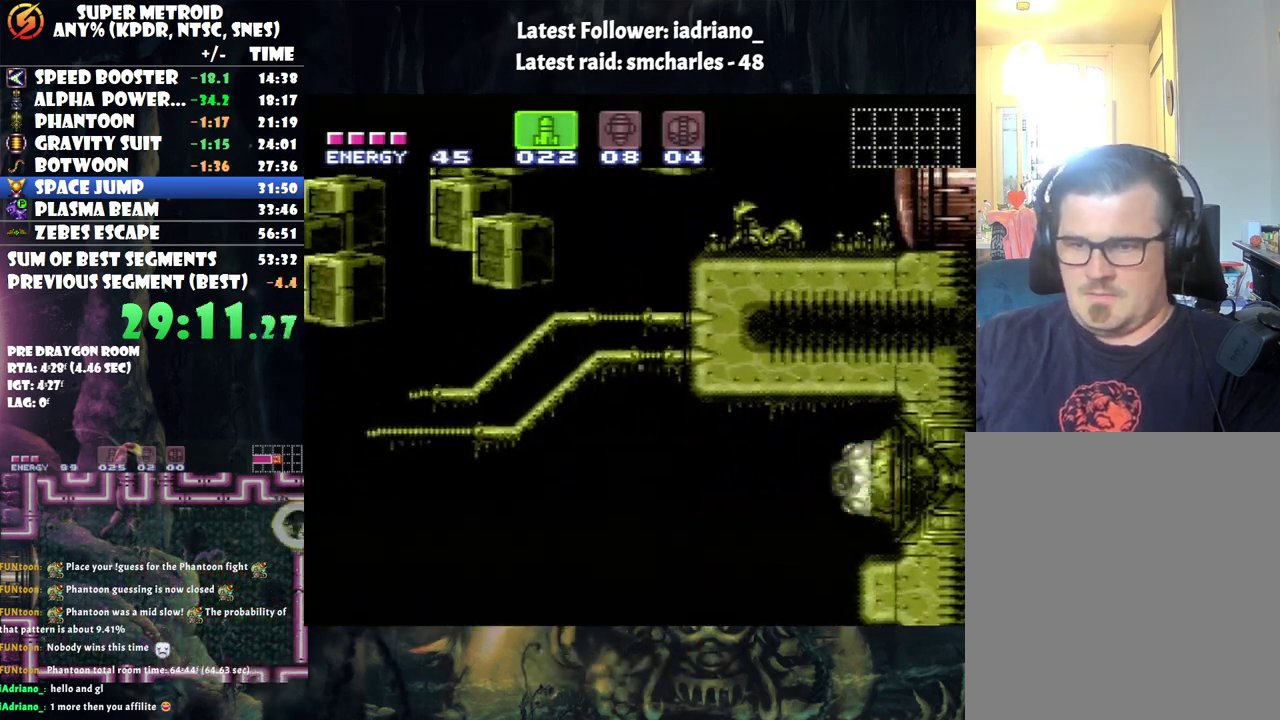
Gameplay with a controller (Nintendo layout); each line is a JSON object with the inputs held at the frame after it. "events" lists button and stick changes between this image and that frame as [ms after this image, input, new state], when the widget could be followed in between. Not read: L3 R3.
{"buttons": [], "events": [[150, "DPAD_RIGHT", "down"], [250, "DPAD_RIGHT", "up"], [250, "Y", "down"], [350, "Y", "up"], [500, "B", "up"]]}
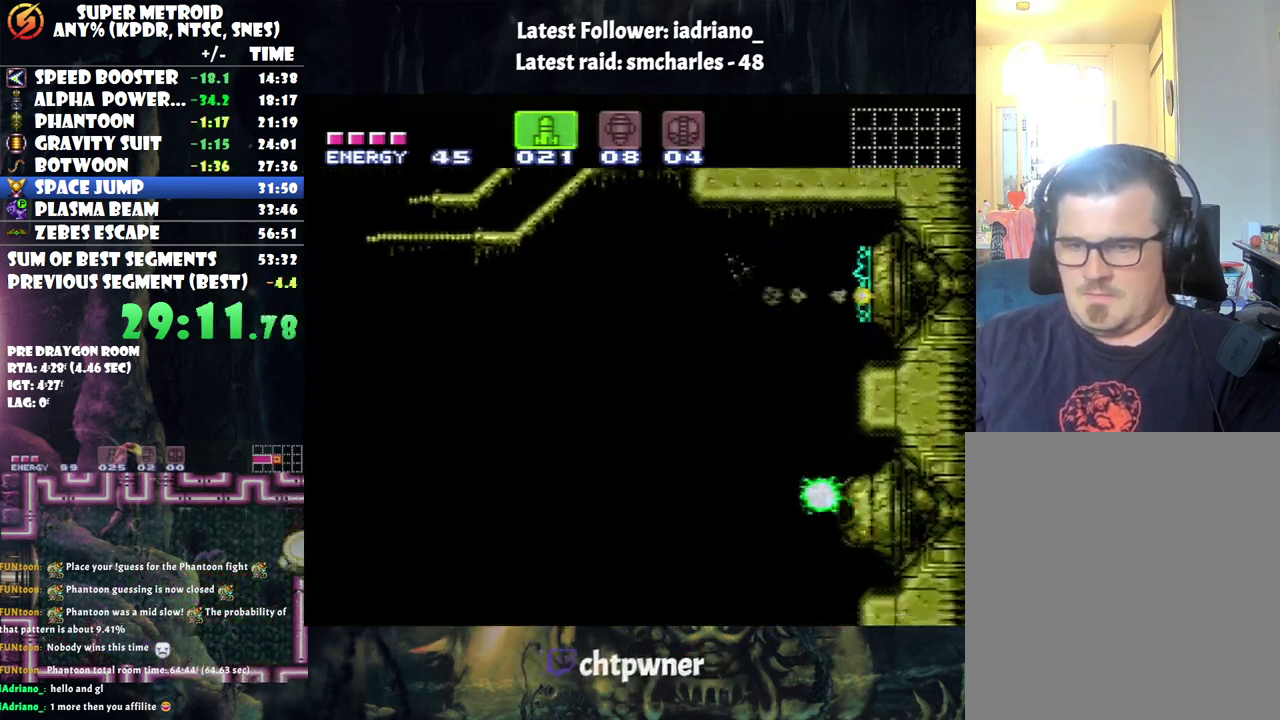
{"buttons": ["B"], "events": [[183, "Y", "down"], [283, "Y", "up"], [500, "B", "down"]]}
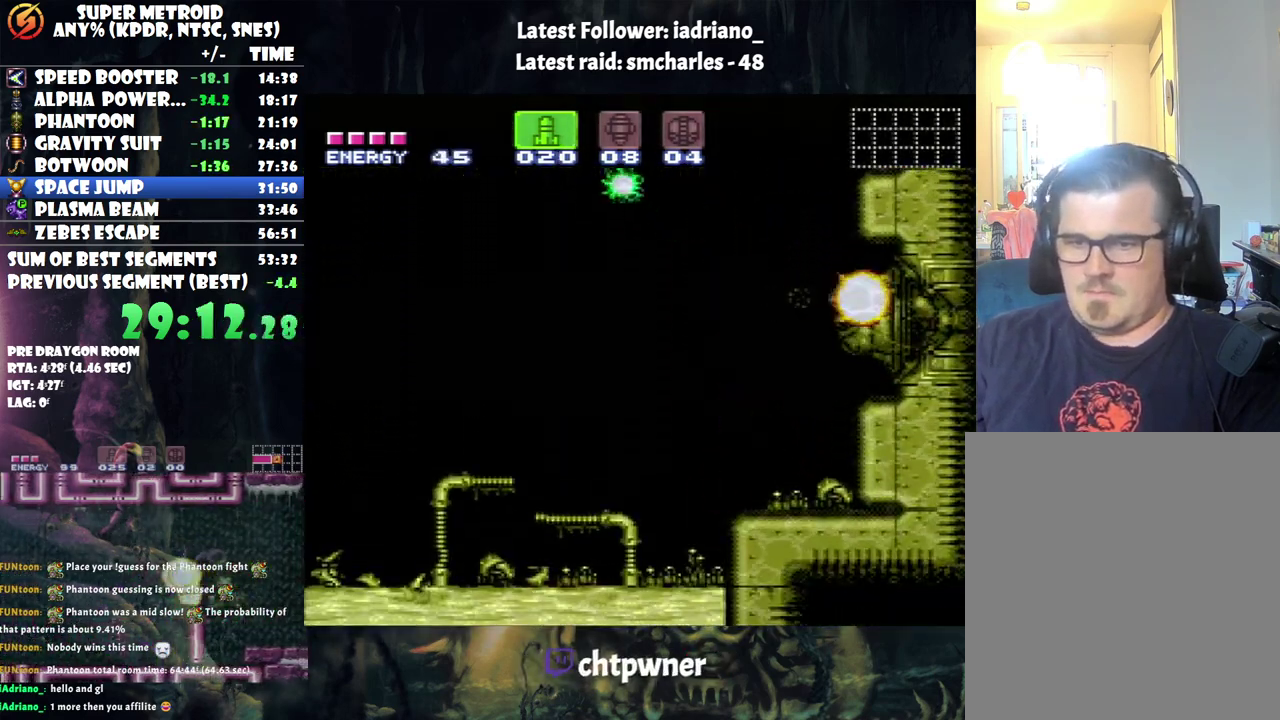
{"buttons": ["A", "DPAD_LEFT"], "events": [[217, "Y", "down"], [317, "B", "up"], [317, "Y", "up"], [417, "A", "down"], [433, "DPAD_LEFT", "down"]]}
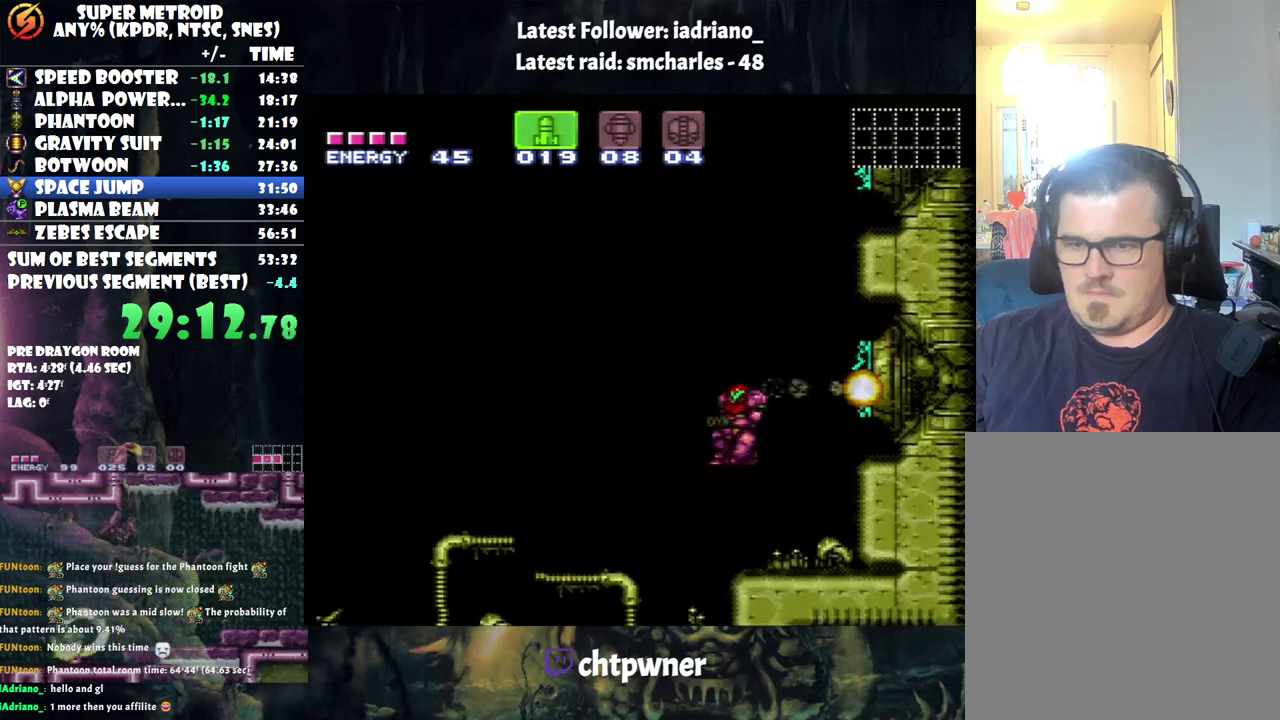
{"buttons": ["A", "R1", "DPAD_LEFT"], "events": [[500, "R1", "down"]]}
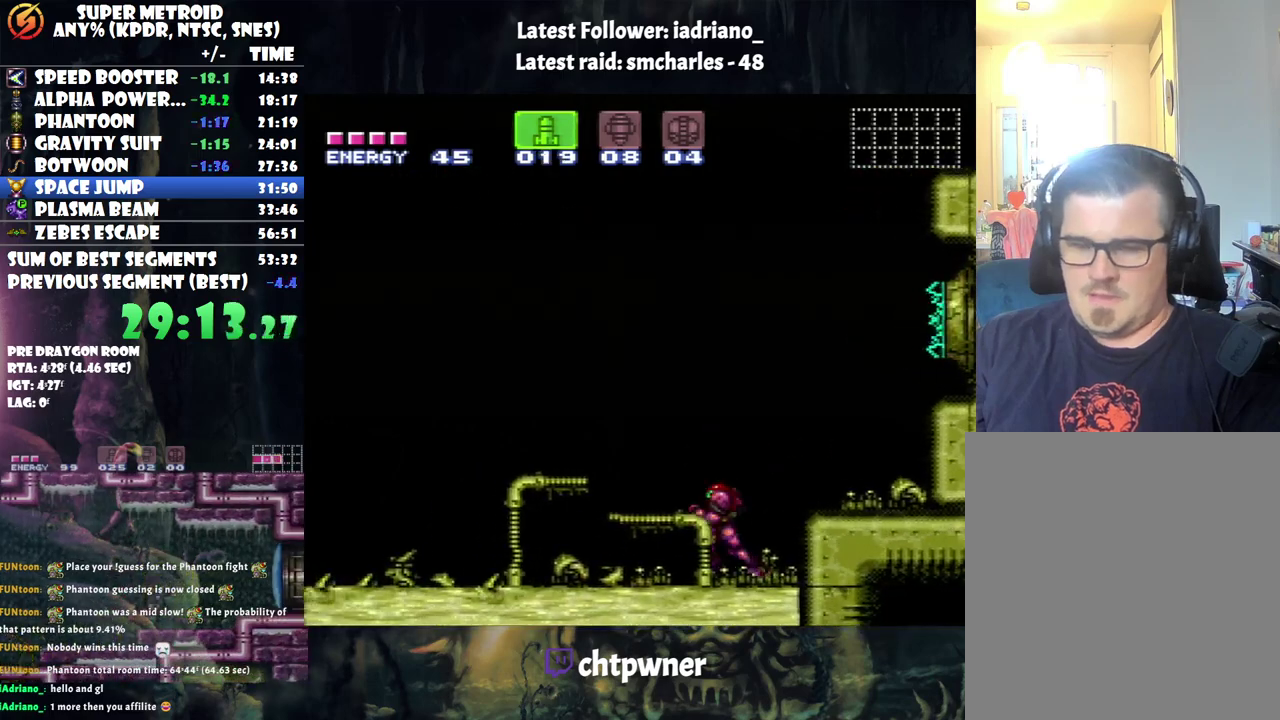
{"buttons": ["A", "DPAD_LEFT"], "events": [[100, "R1", "up"], [250, "L1", "down"], [383, "L1", "up"]]}
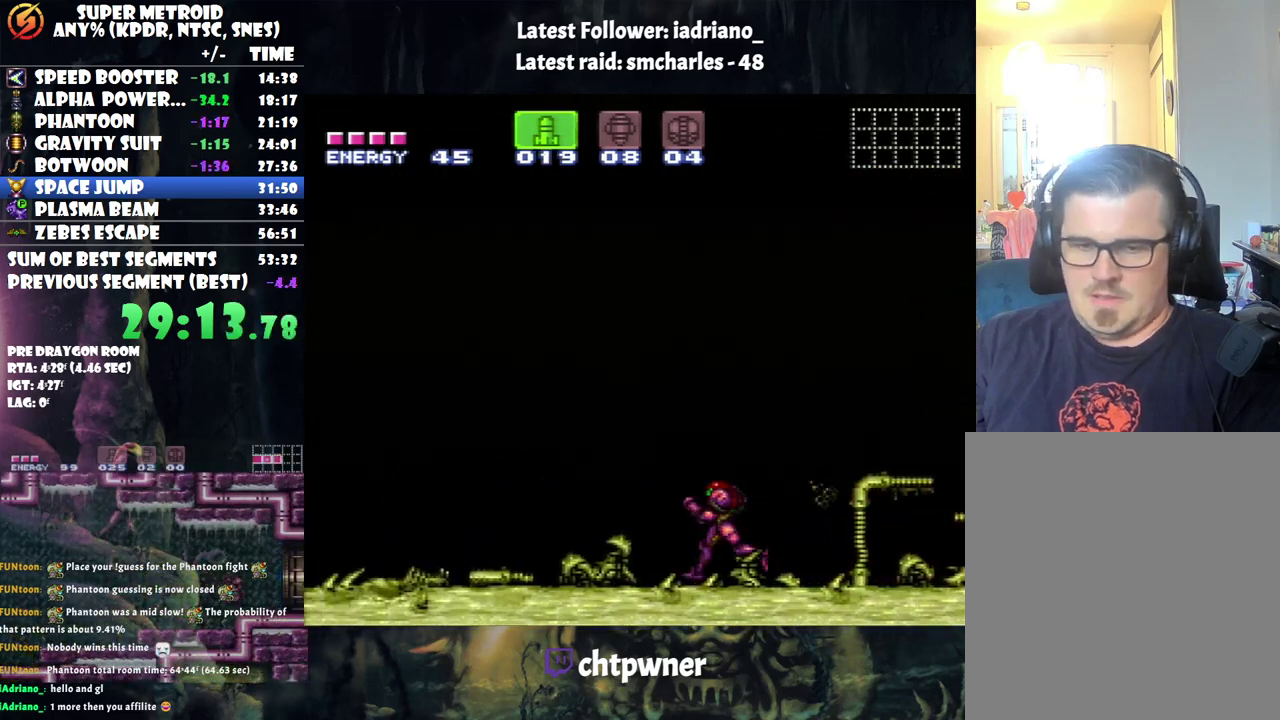
{"buttons": ["R1"], "events": [[167, "R1", "down"], [183, "A", "up"], [183, "DPAD_LEFT", "up"]]}
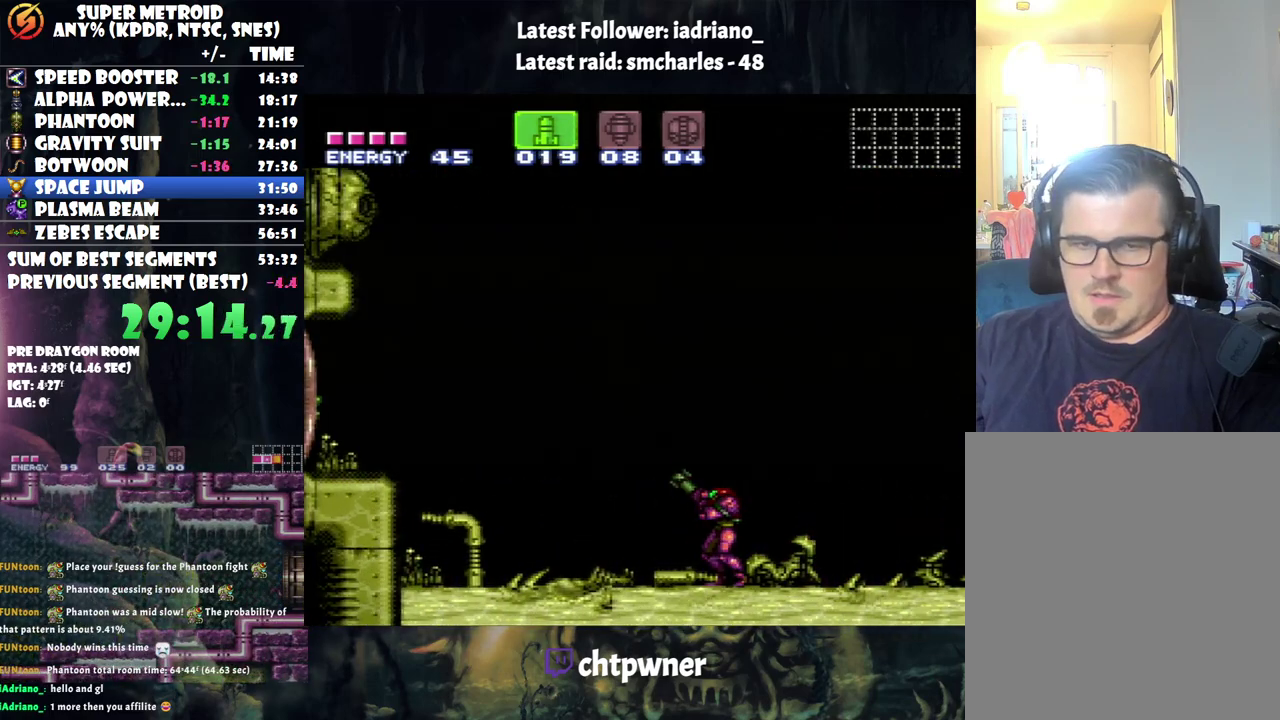
{"buttons": ["R1"], "events": [[33, "Y", "down"], [117, "Y", "up"], [167, "DPAD_LEFT", "down"], [217, "DPAD_LEFT", "up"], [217, "Y", "down"], [283, "Y", "up"], [400, "Y", "down"], [467, "Y", "up"]]}
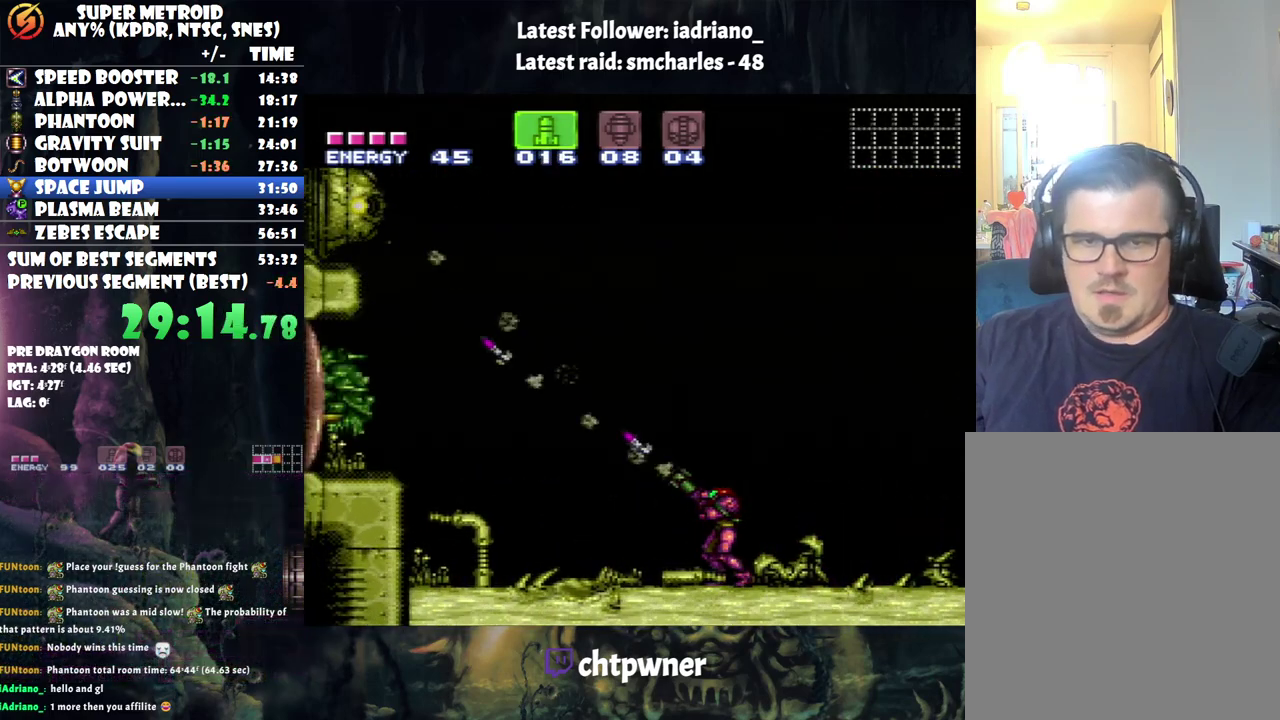
{"buttons": ["R1"], "events": []}
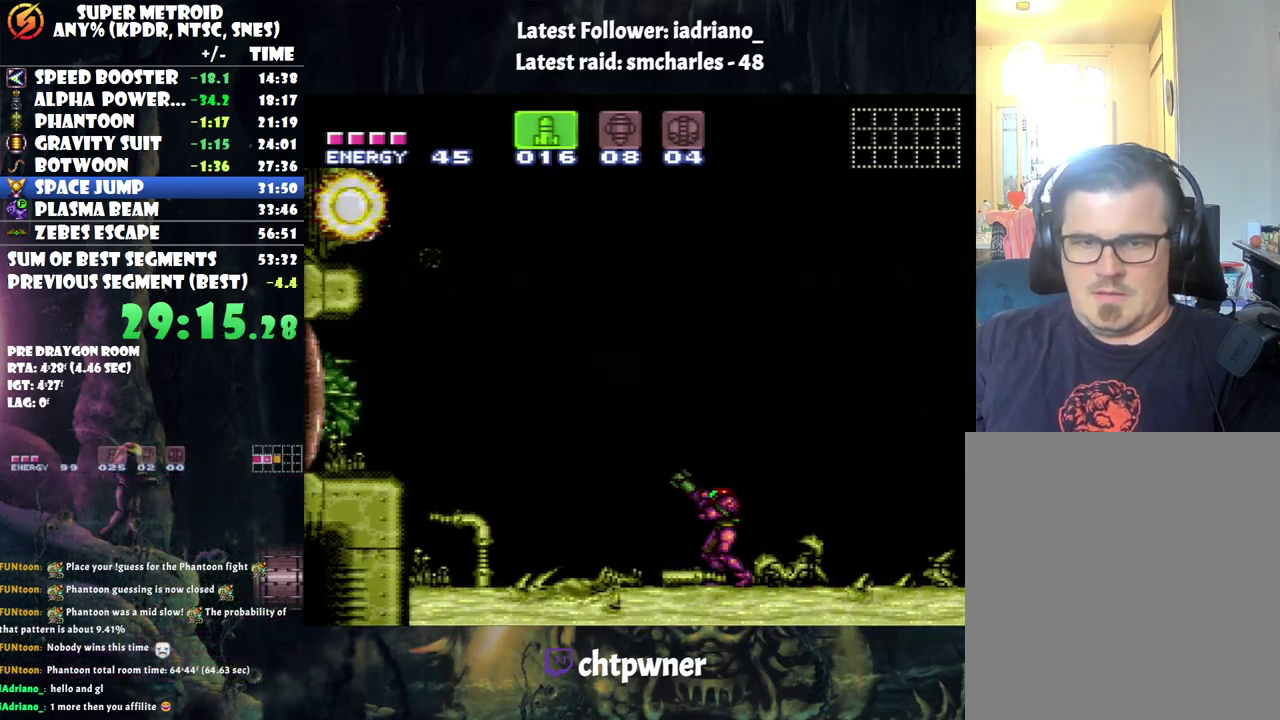
{"buttons": [], "events": [[250, "Y", "down"], [317, "Y", "up"], [500, "R1", "up"]]}
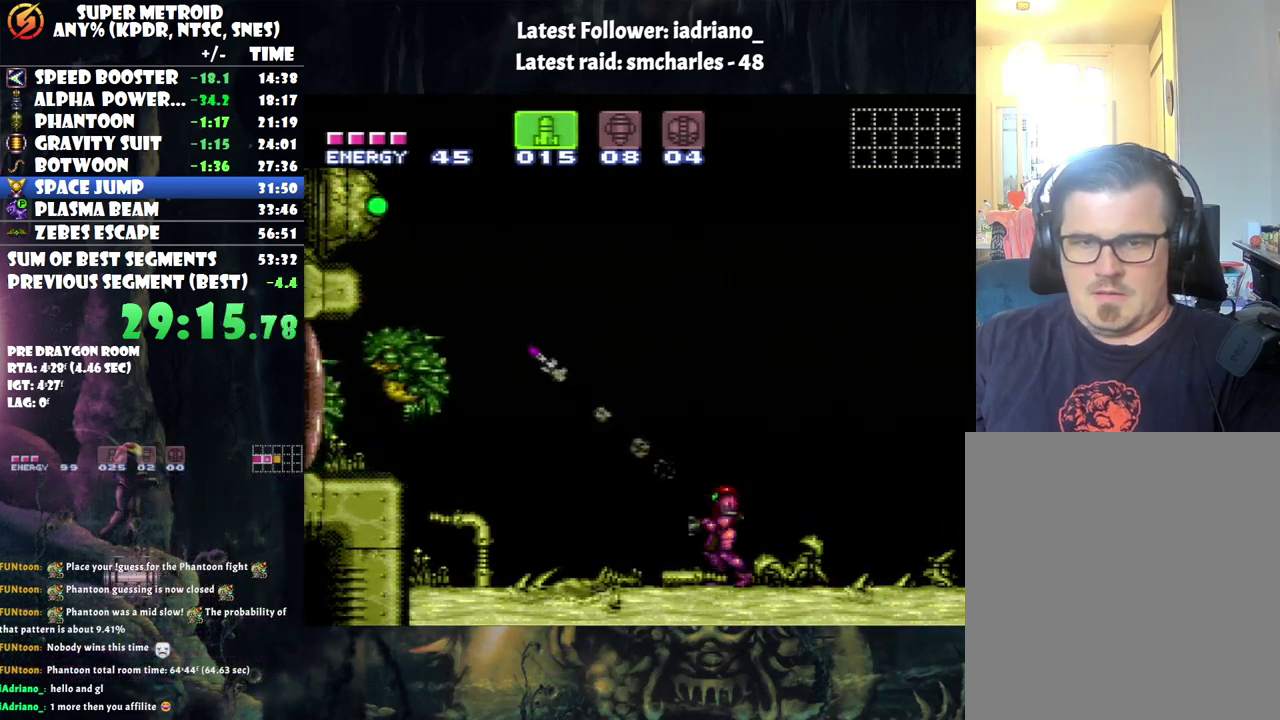
{"buttons": ["A", "DPAD_LEFT"], "events": [[100, "SELECT", "down"], [250, "A", "down"], [250, "SELECT", "up"], [350, "DPAD_LEFT", "down"]]}
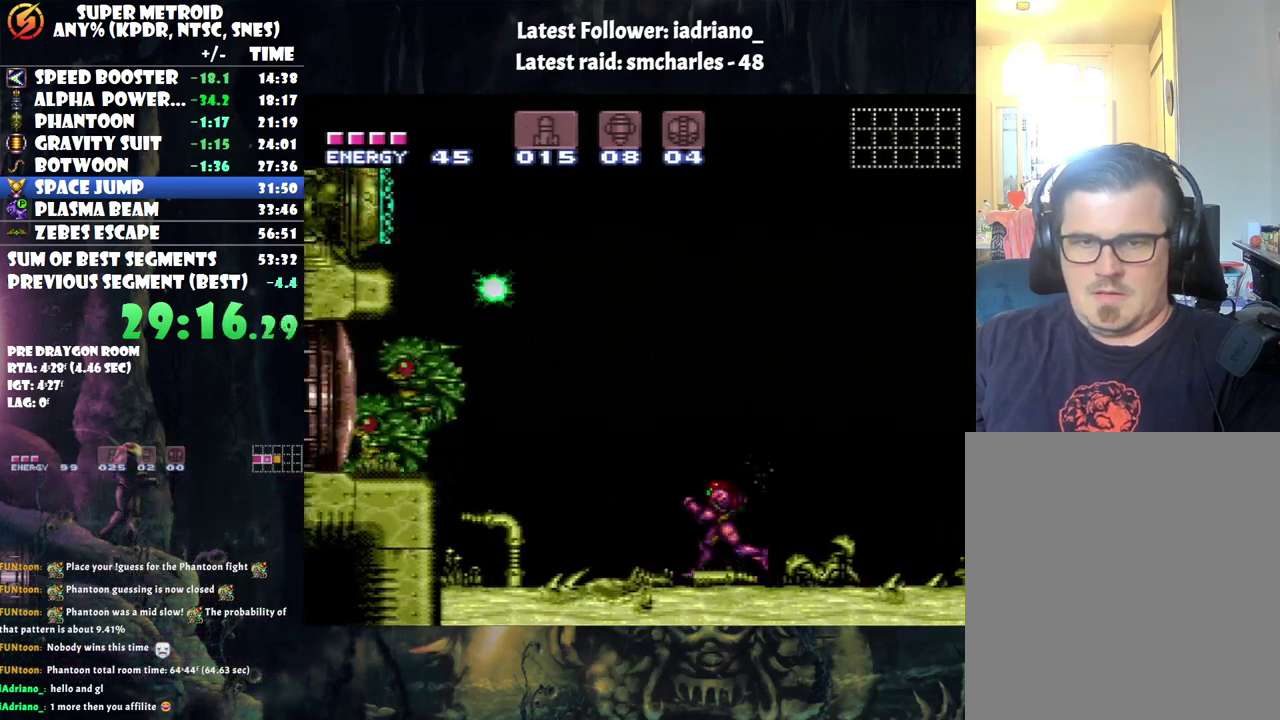
{"buttons": ["DPAD_RIGHT"], "events": [[383, "DPAD_LEFT", "up"], [467, "DPAD_RIGHT", "down"], [500, "A", "up"]]}
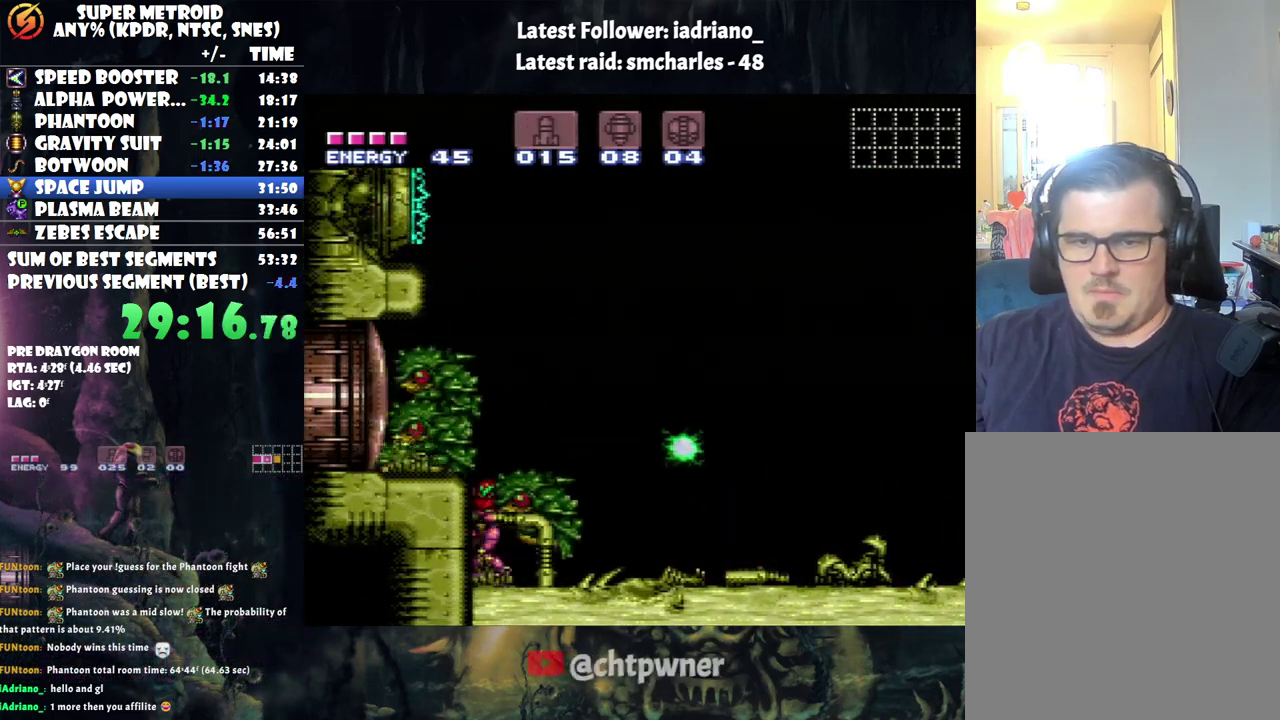
{"buttons": [], "events": [[67, "DPAD_RIGHT", "up"]]}
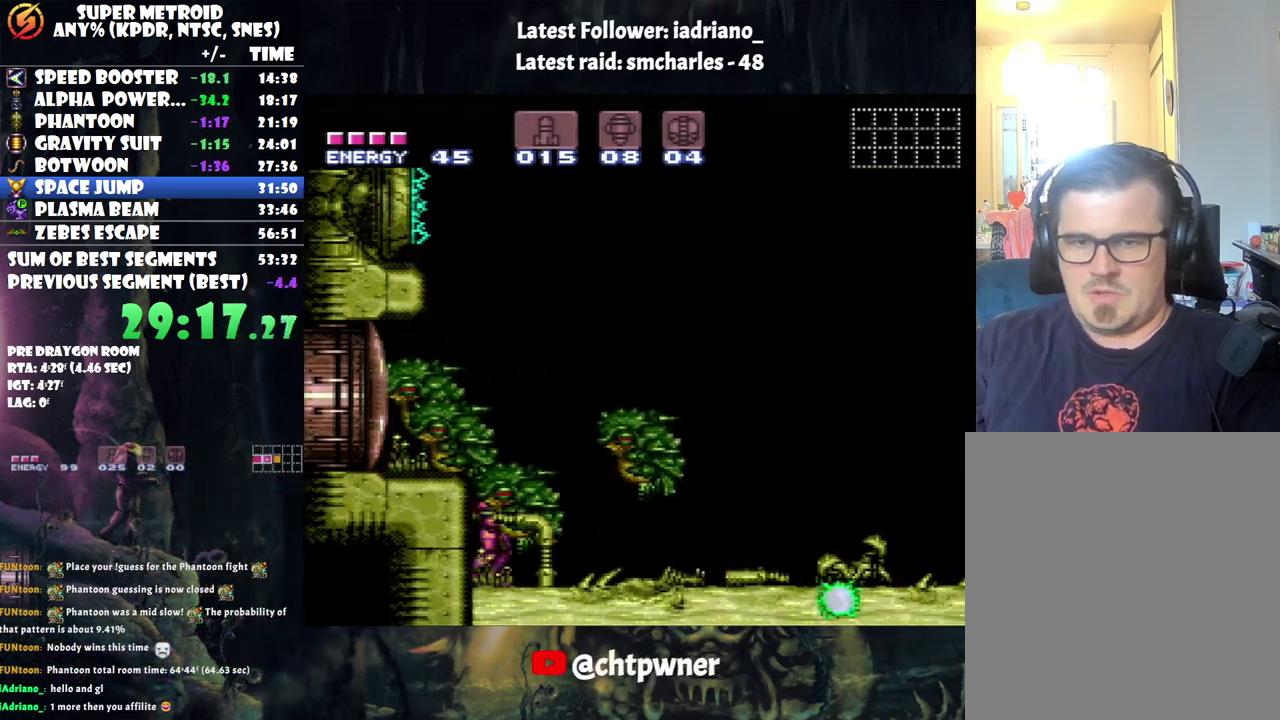
{"buttons": [], "events": []}
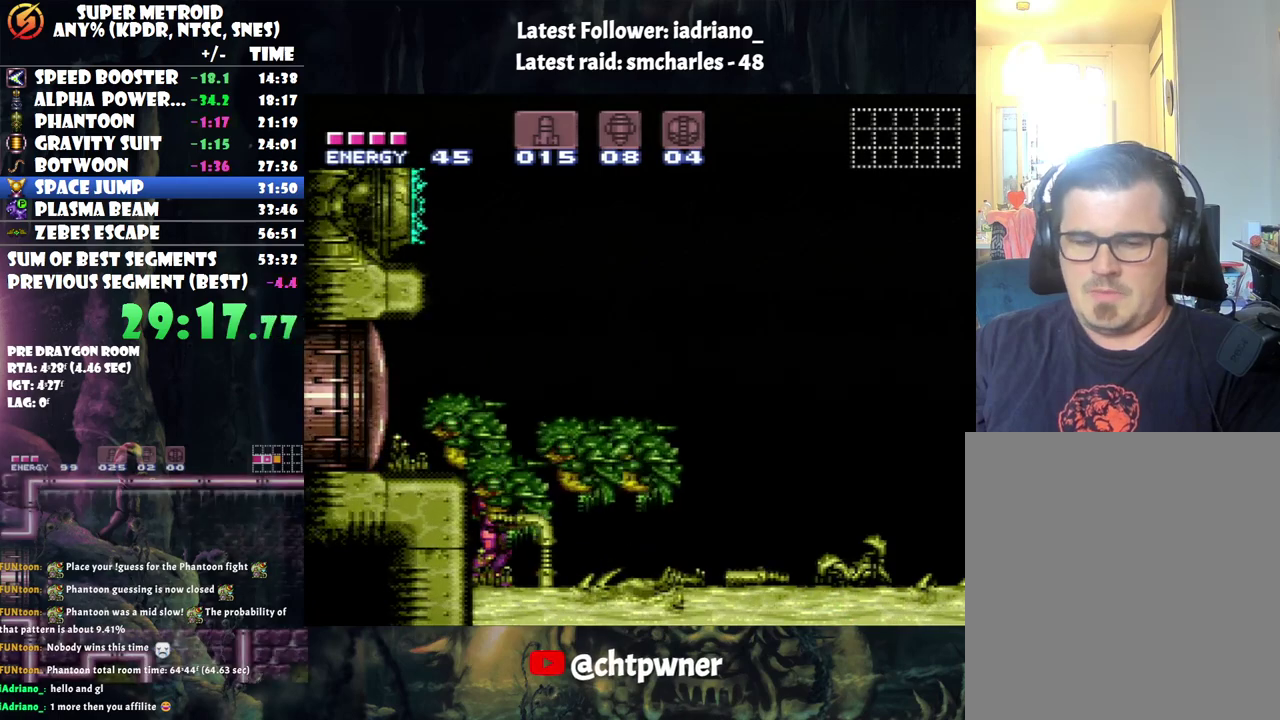
{"buttons": [], "events": []}
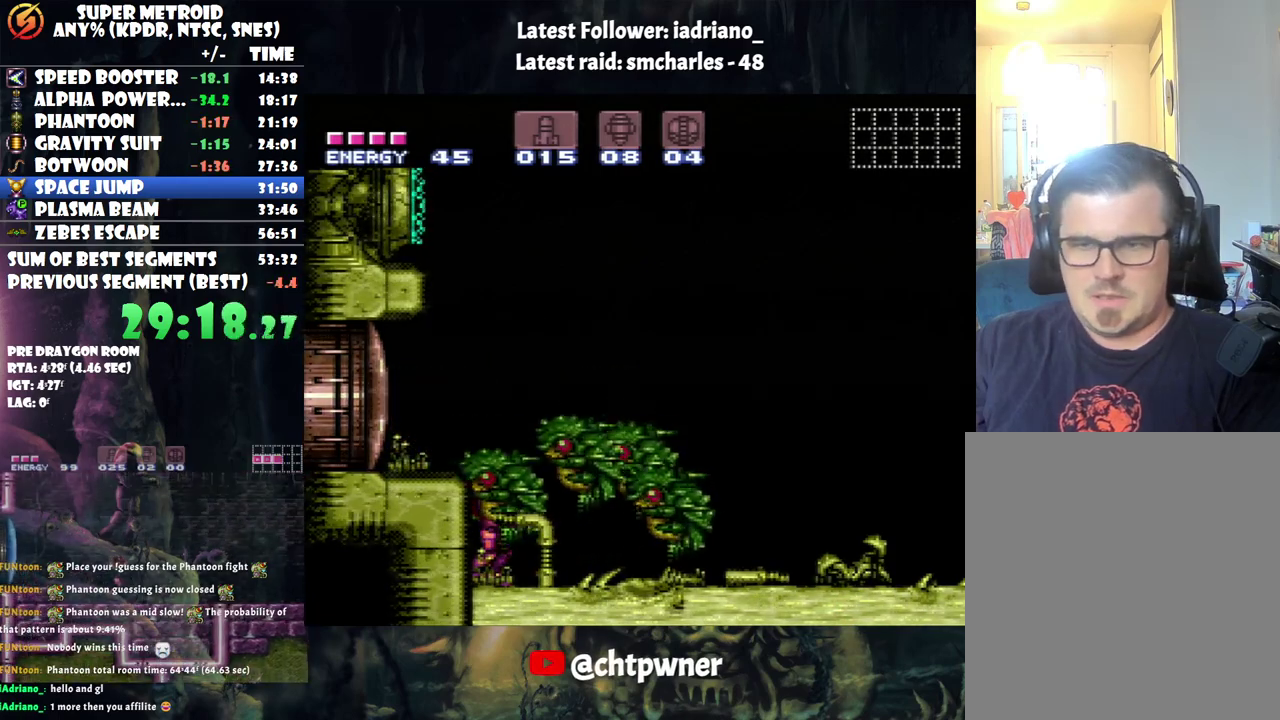
{"buttons": [], "events": []}
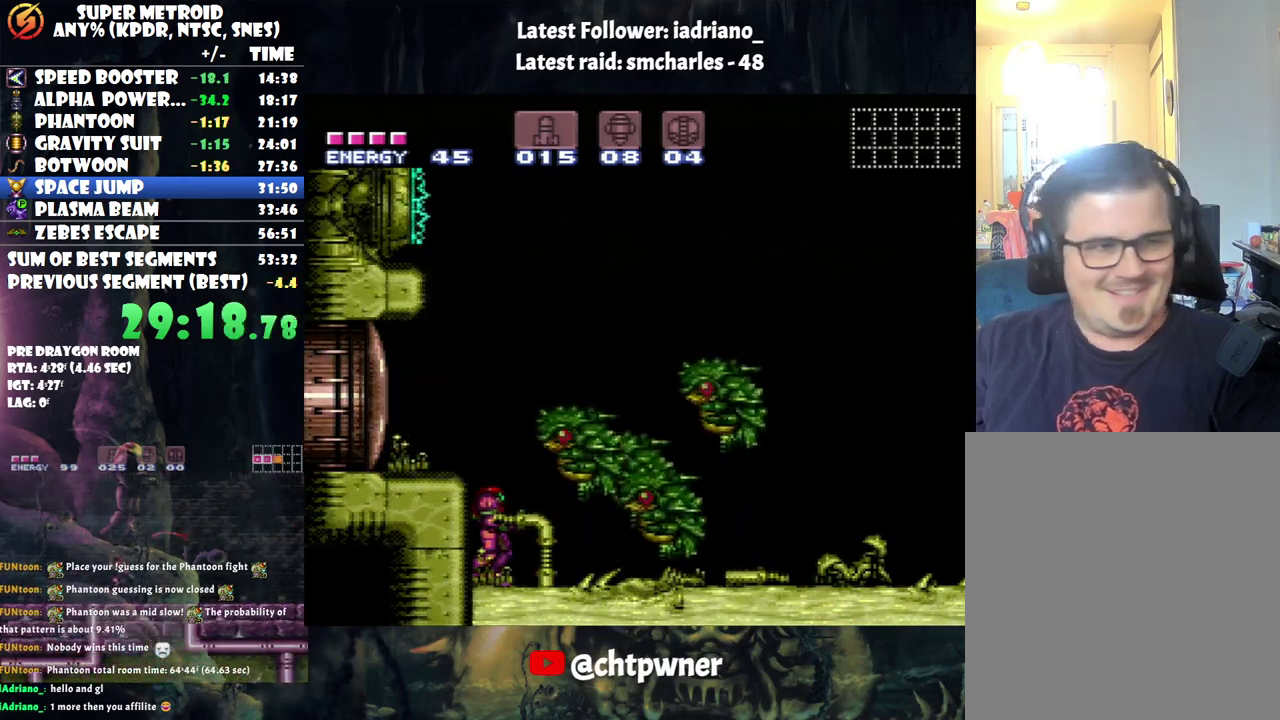
{"buttons": [], "events": []}
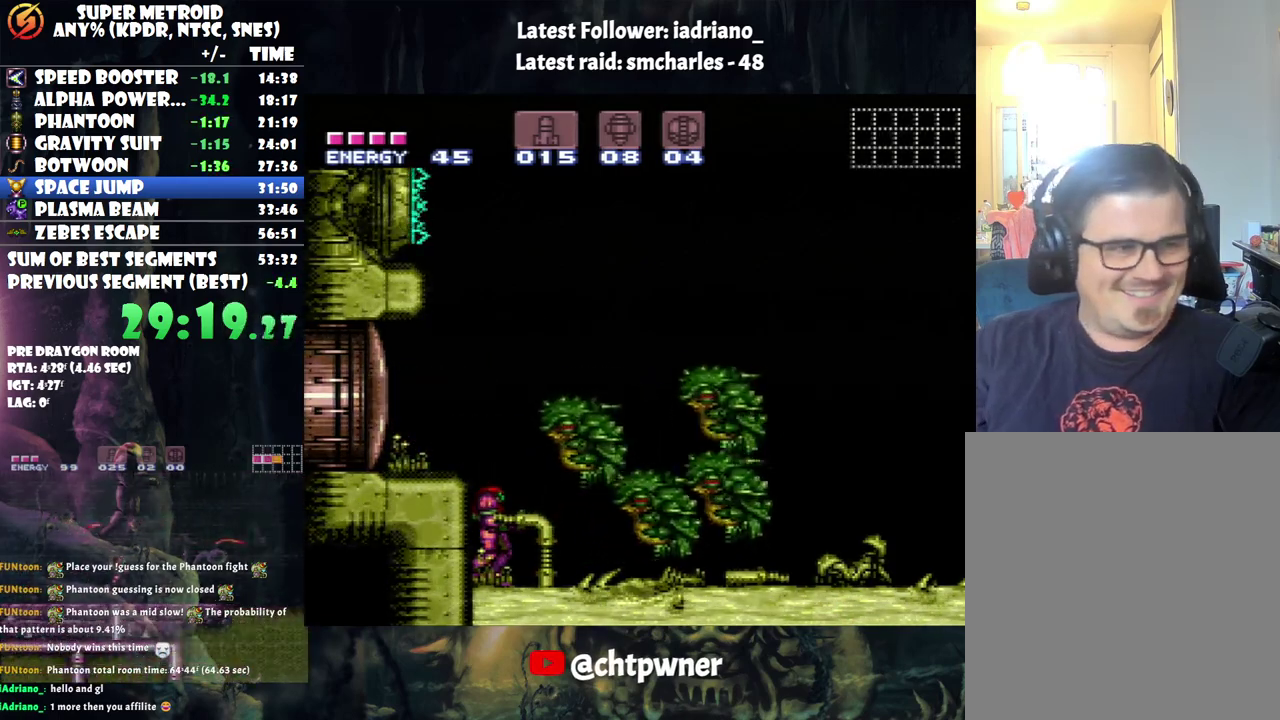
{"buttons": [], "events": []}
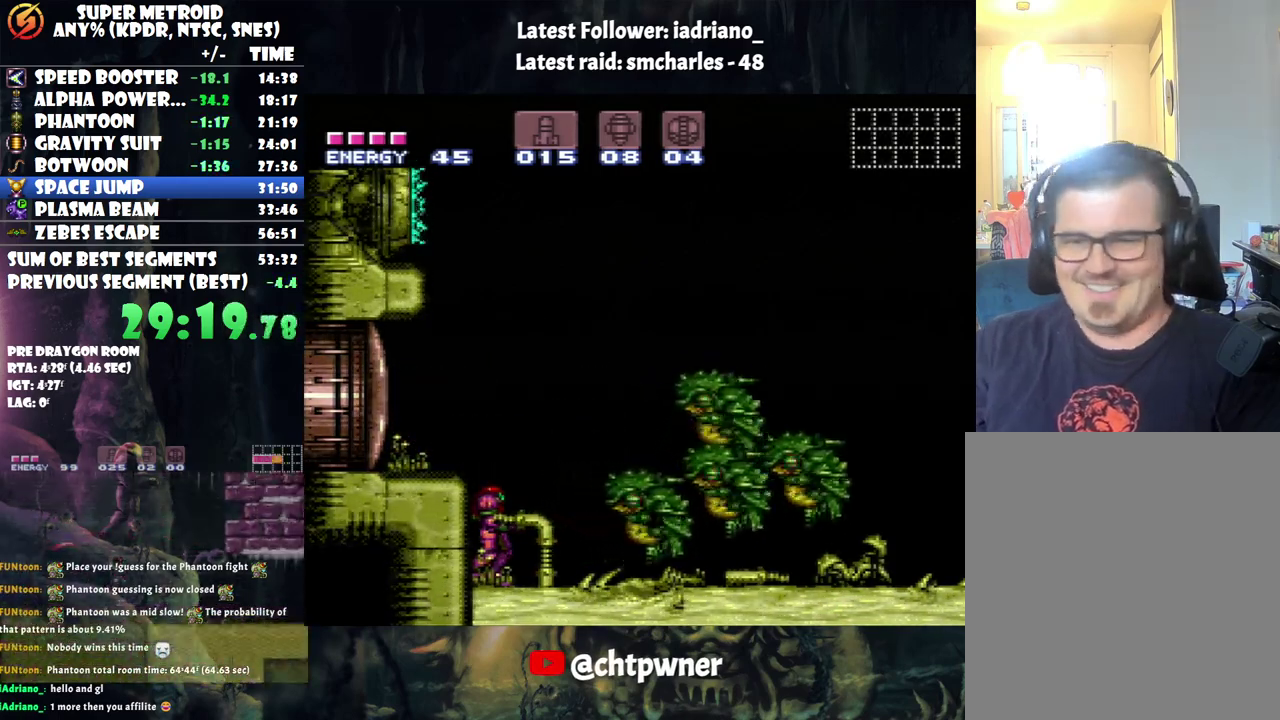
{"buttons": [], "events": [[450, "X", "down"], [500, "X", "up"]]}
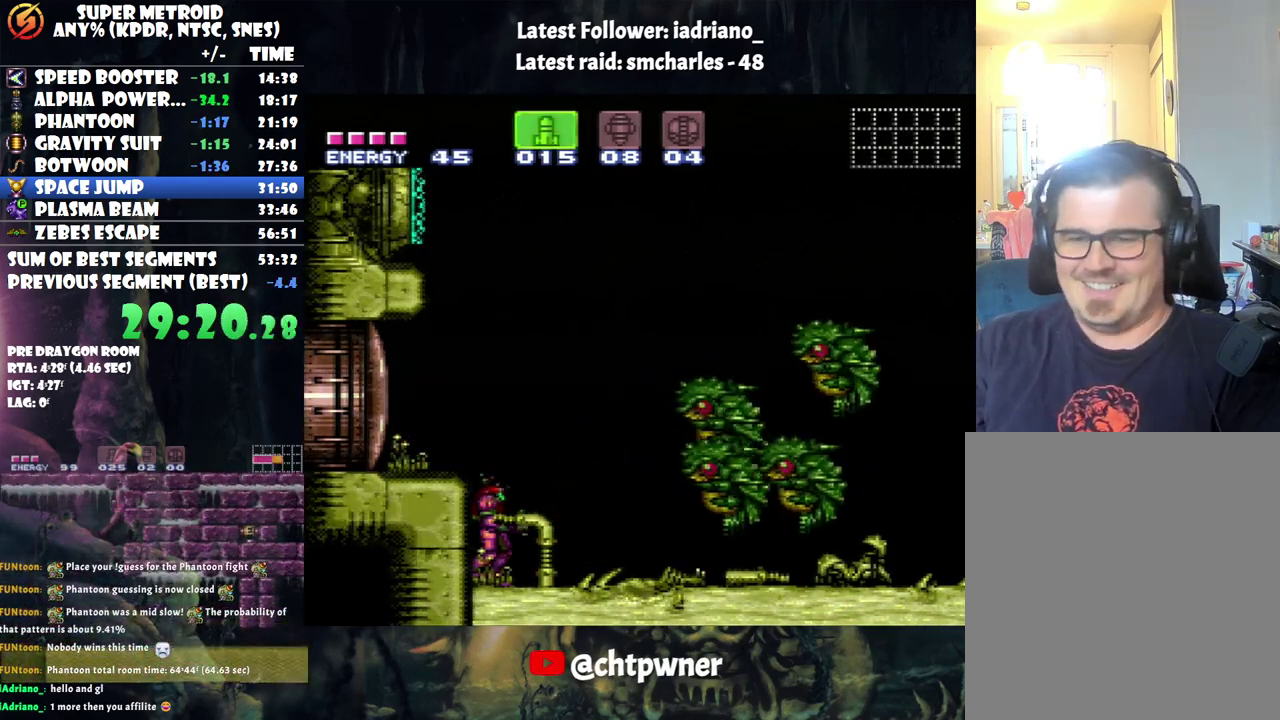
{"buttons": [], "events": [[83, "X", "down"], [167, "X", "up"], [217, "X", "down"], [317, "X", "up"]]}
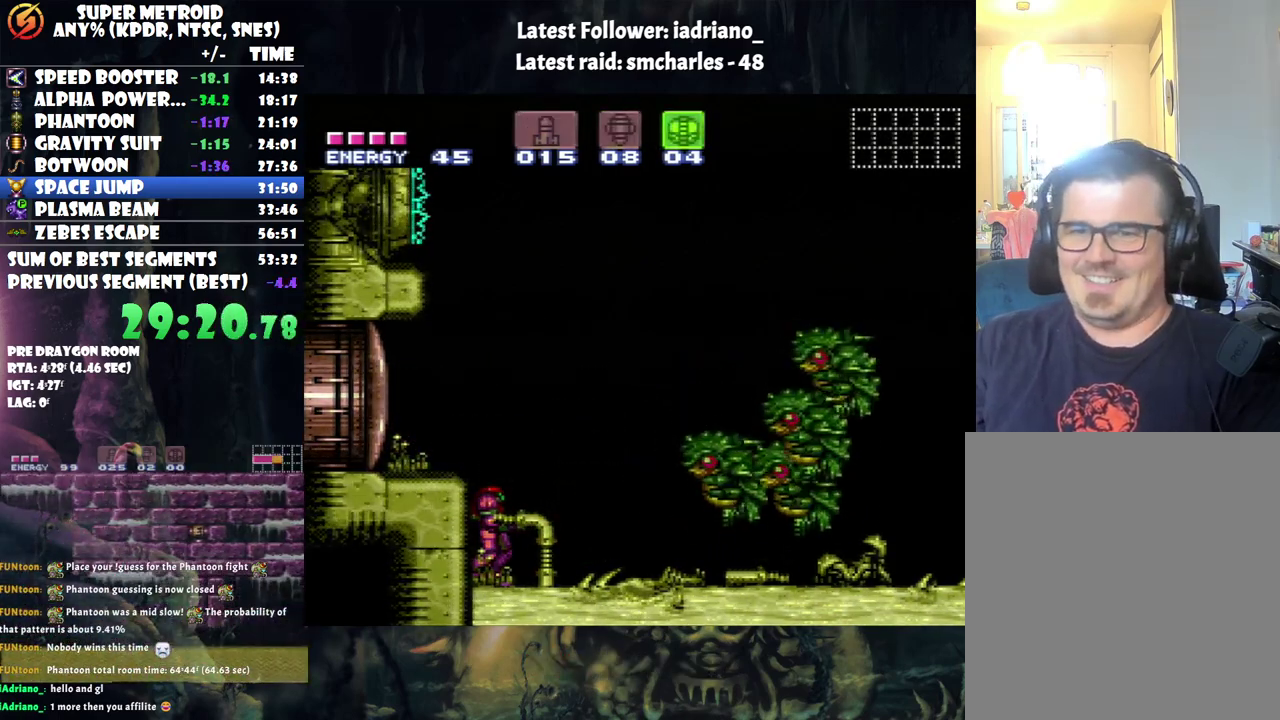
{"buttons": ["A"], "events": [[67, "A", "down"]]}
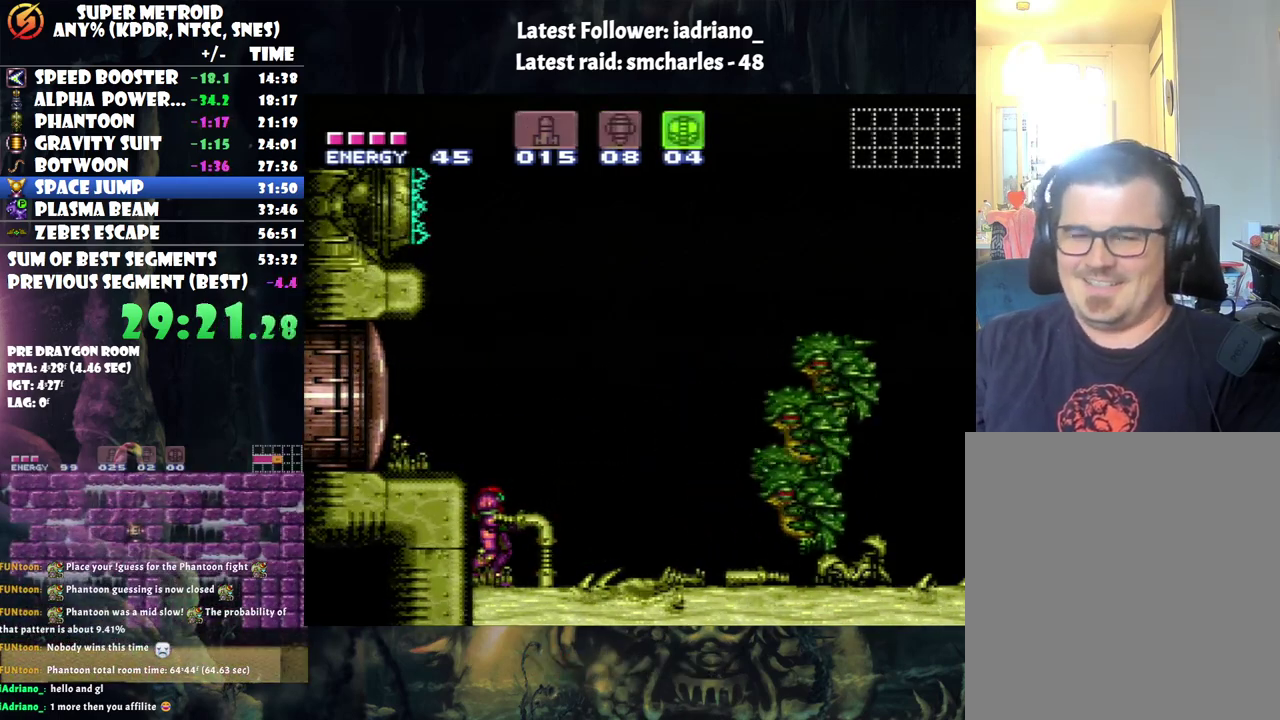
{"buttons": ["A"], "events": []}
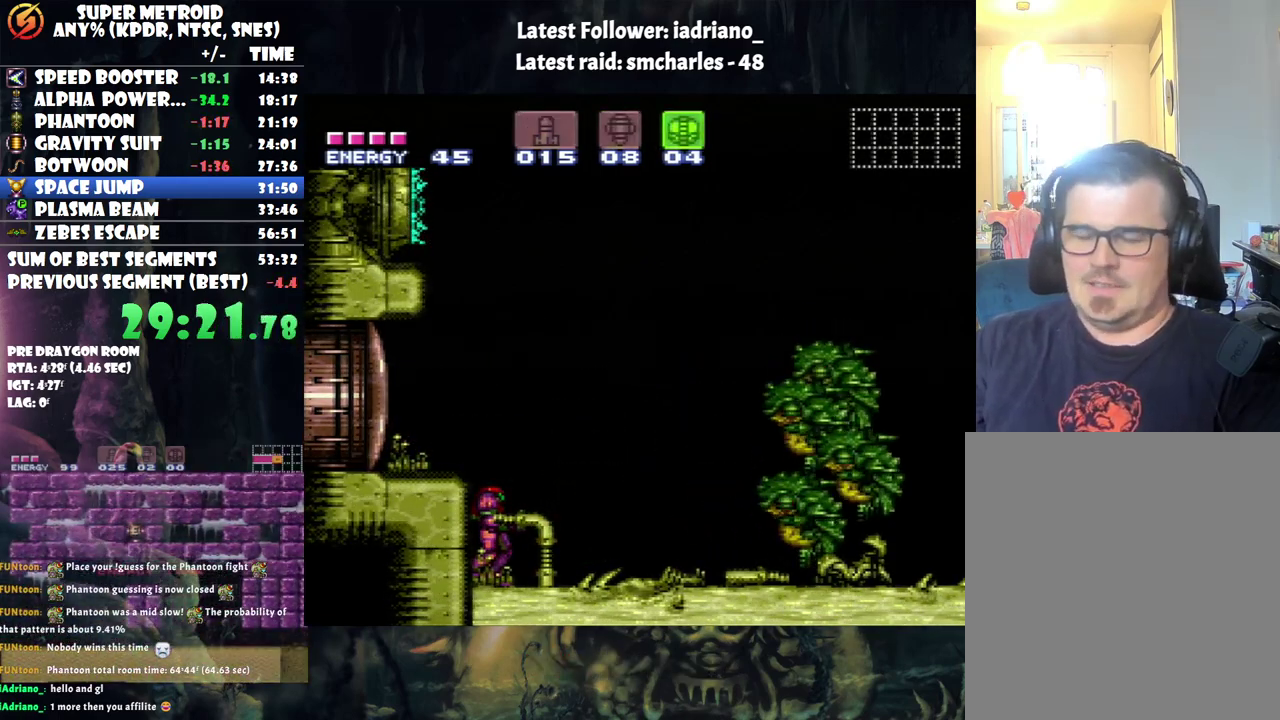
{"buttons": ["A"], "events": []}
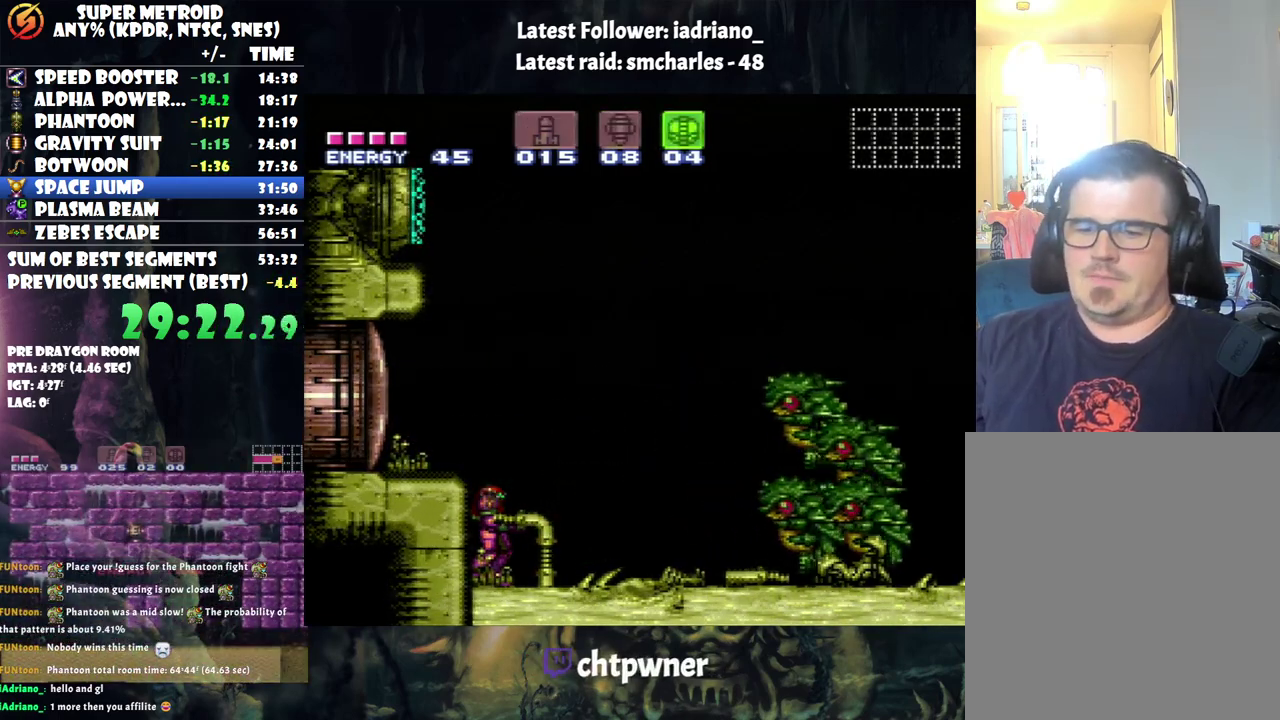
{"buttons": ["A"], "events": []}
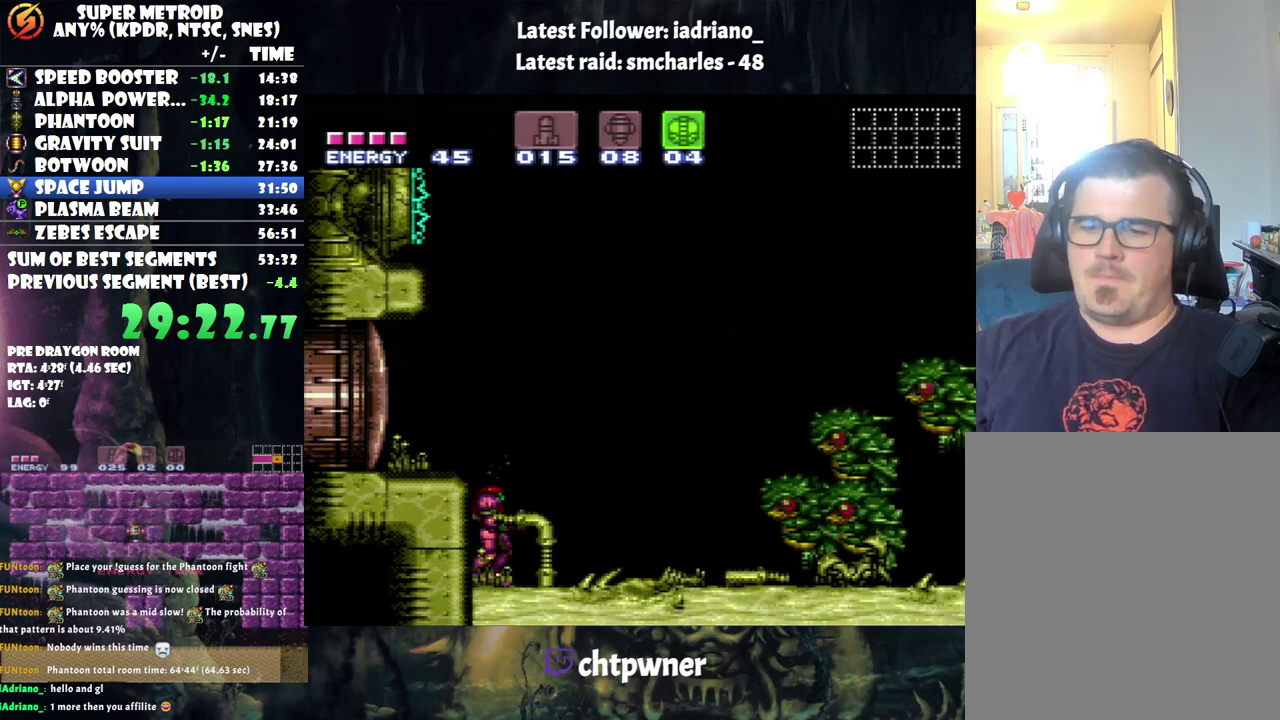
{"buttons": ["A"], "events": []}
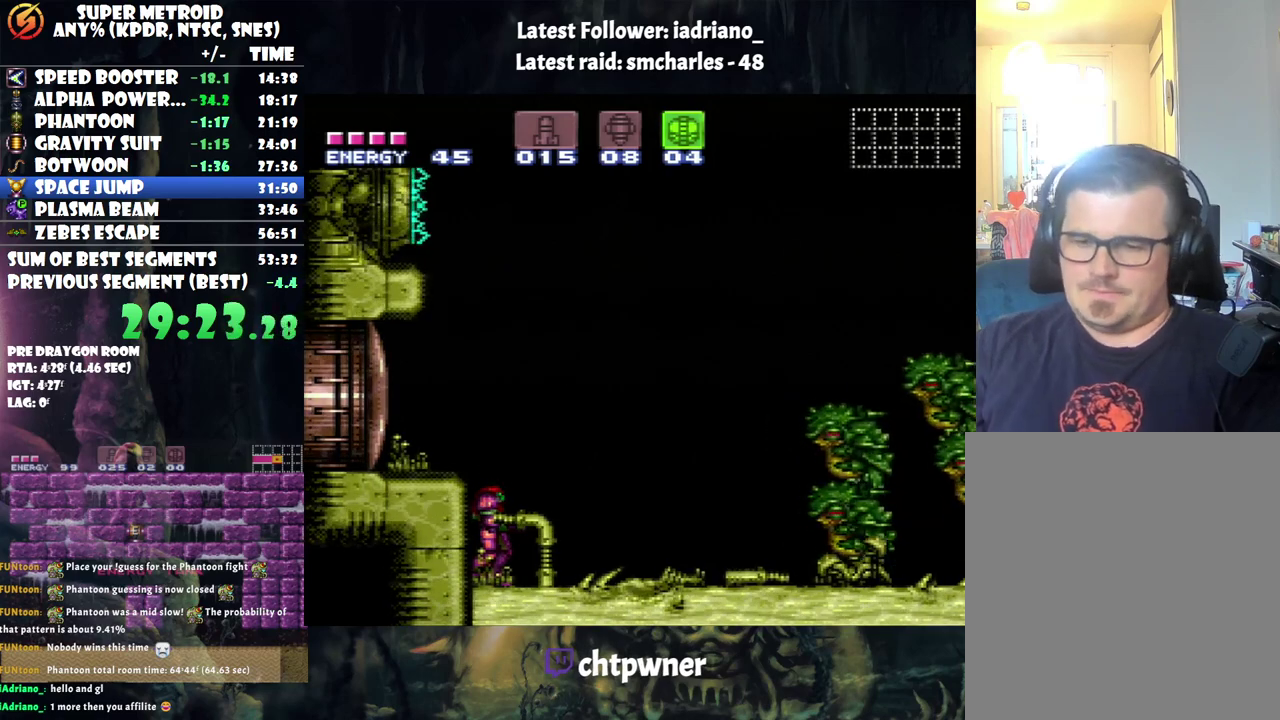
{"buttons": ["A"], "events": []}
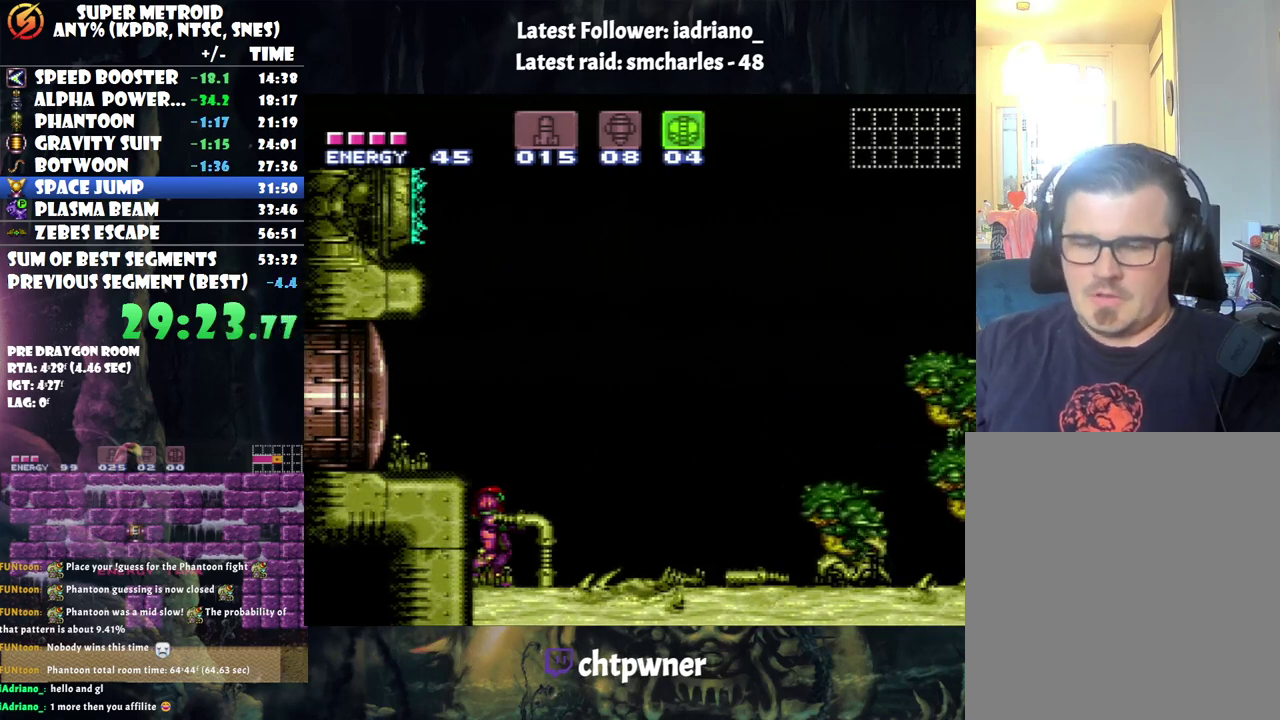
{"buttons": ["A"], "events": []}
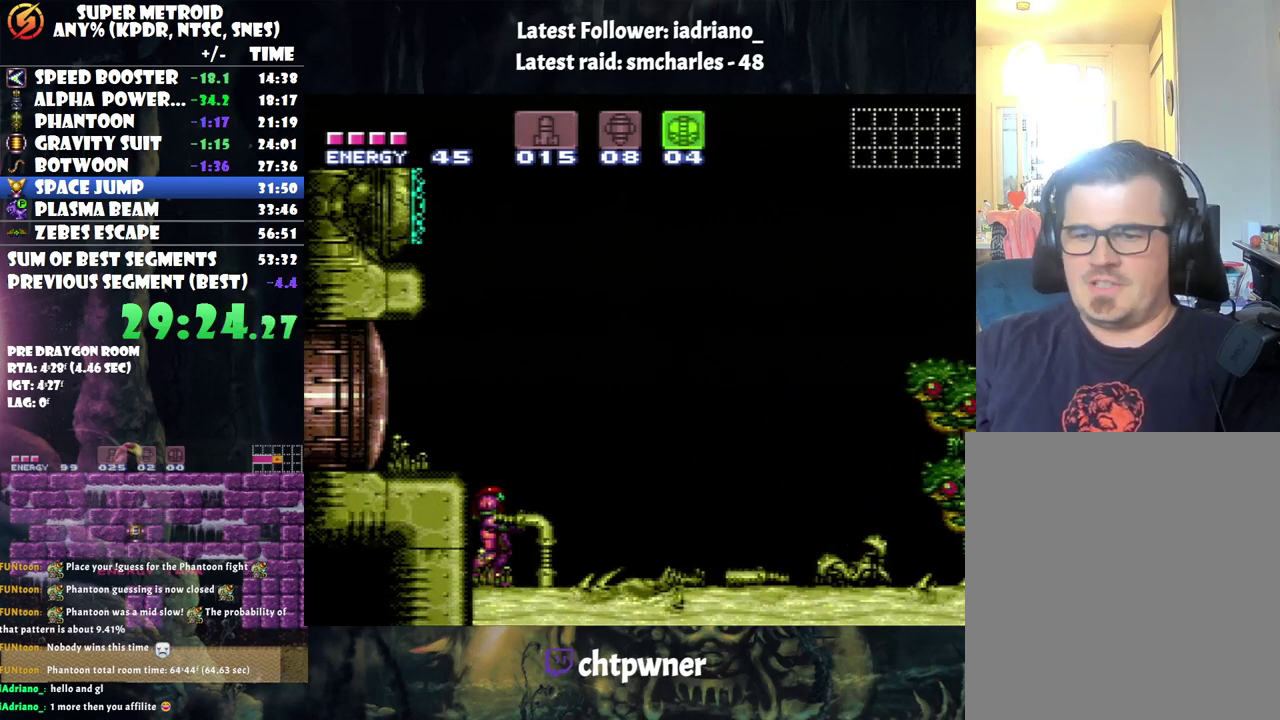
{"buttons": ["A"], "events": []}
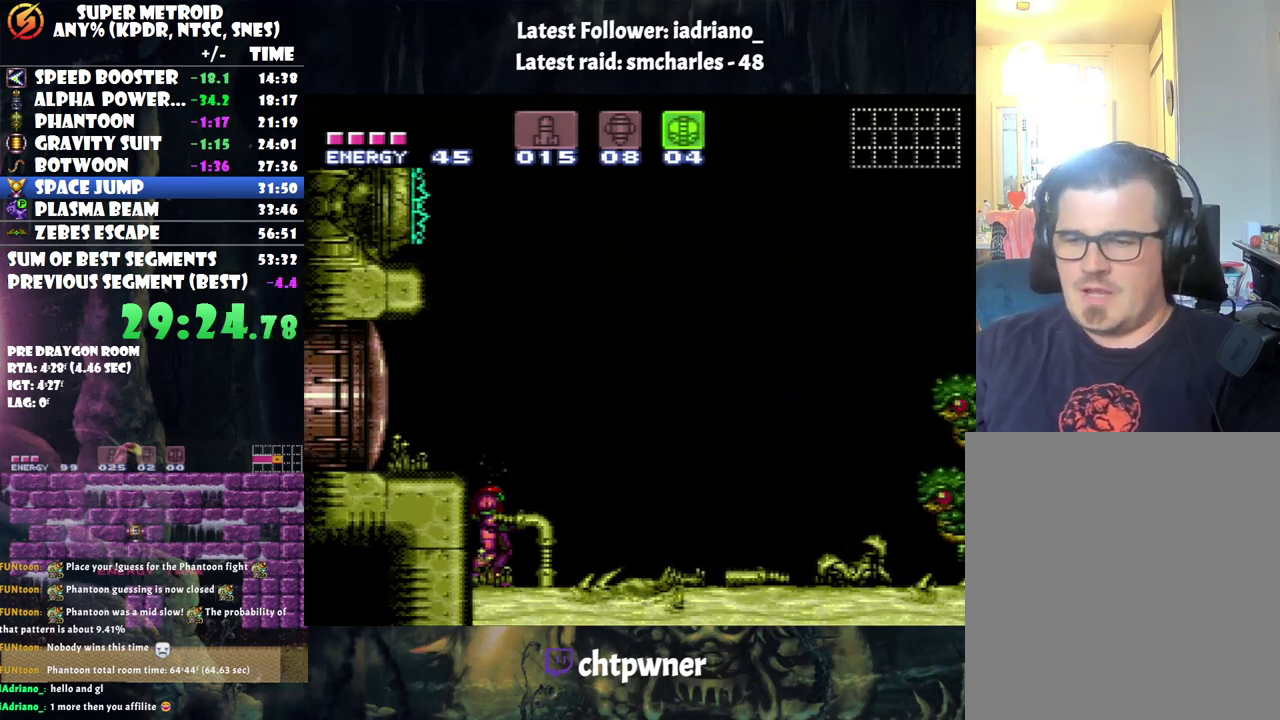
{"buttons": ["A"], "events": []}
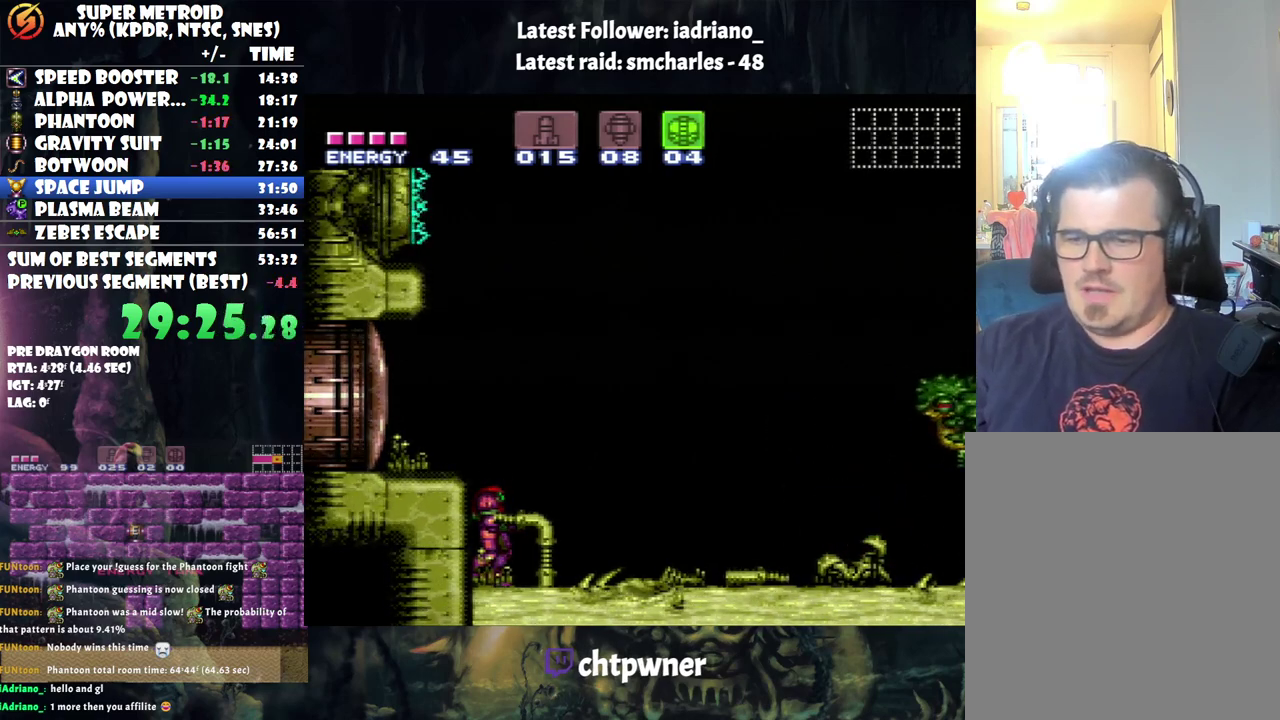
{"buttons": ["A", "Y", "DPAD_RIGHT"], "events": [[183, "DPAD_RIGHT", "down"], [183, "Y", "down"]]}
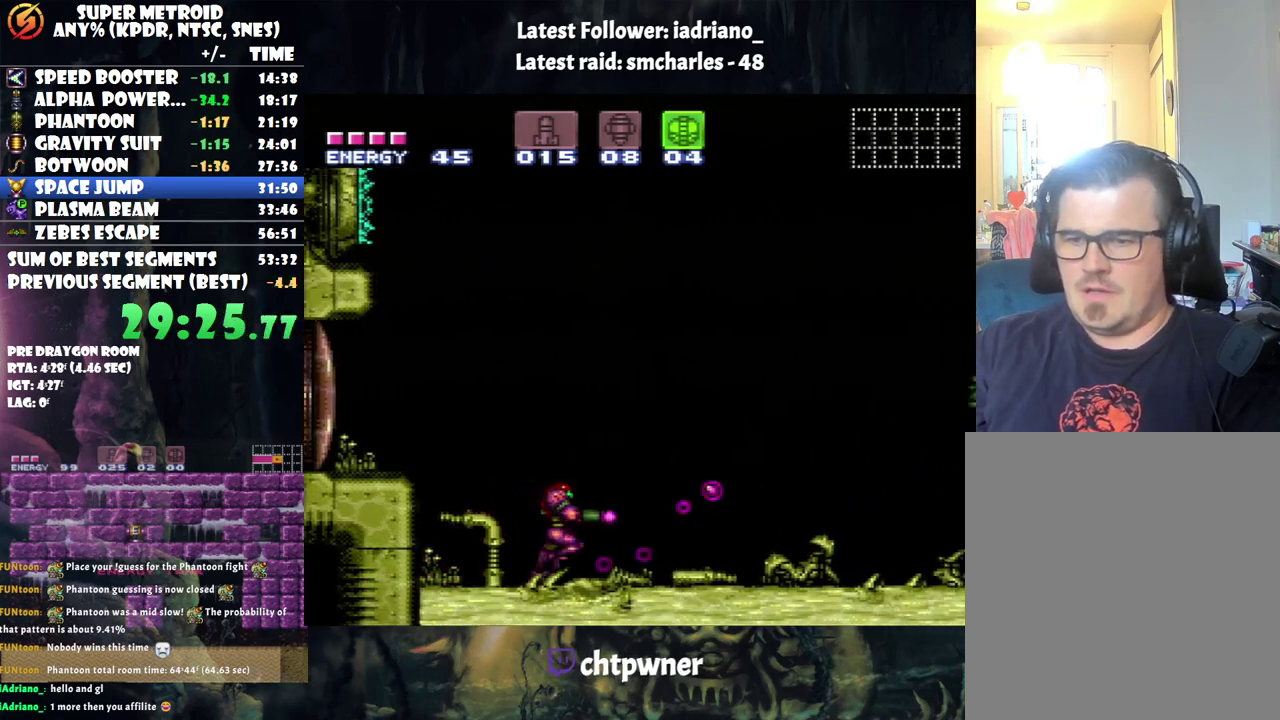
{"buttons": ["A", "Y", "DPAD_RIGHT"], "events": []}
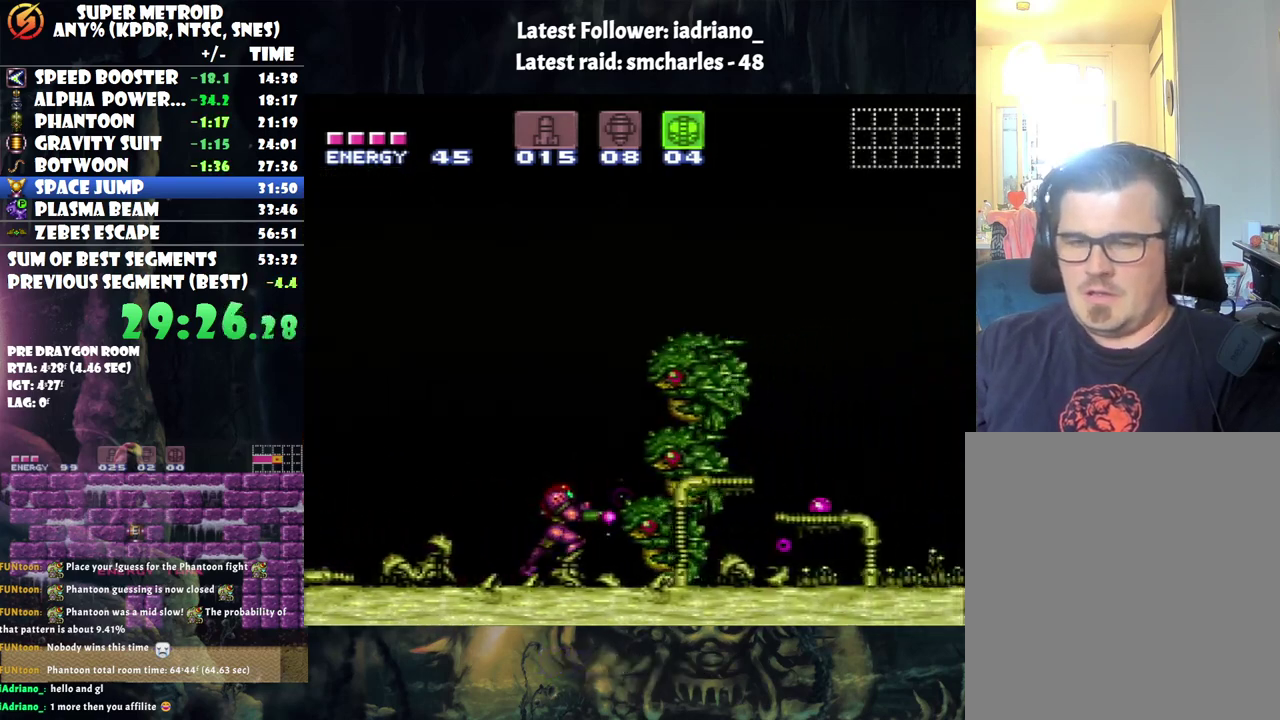
{"buttons": ["A", "Y", "DPAD_RIGHT"], "events": []}